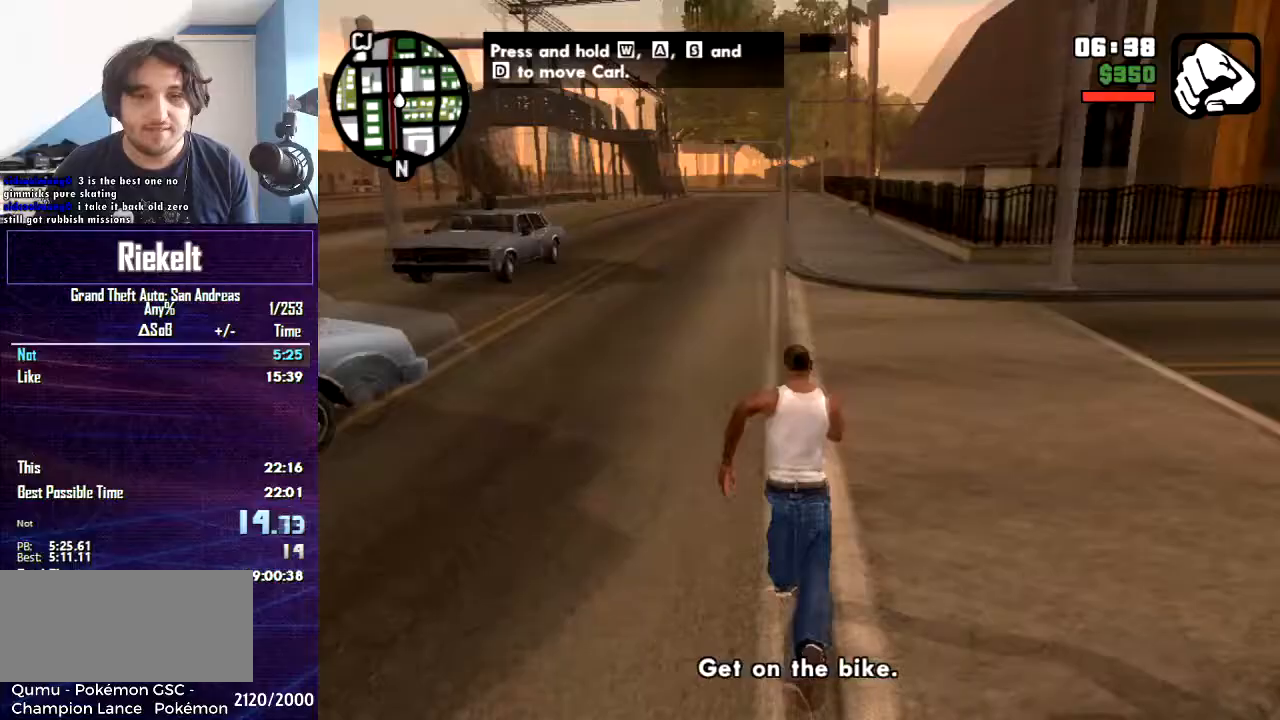
Gameplay with keyboard and mouse; each line is a JSON object with the keys and mouse buttons held at the frame after it. "events" lists presses ("down") and releases ("up") of "1", "2", "3", "4", "5", "6", "8", "a", "alt", "c", "caps_lock", "ctrl", "d", "down", "e", "escape", "f", "f1", "f2", "f3", "g", "h", "left", "num2", "q", "r", "right", "s", "shift", "space", "t", "tab", "up", "v", "w", "x", "z", "mouse_left", "mouse_middle", "mouse_right", "mouse_wheel_up" and "mouse_wheel_down" between this image and that frame as [ms after this image, input, new state], when the widget could be followed in between. "mouse_left", "mouse_middle", "mouse_right", "mouse_wheel_up", "mouse_wheel_down" = the "left", "middle", "right", "wheel_up", "wheel_down" buttons of the "mouse" list. No other keys are recorded. Mouse movement is not recorded.
{"keys": ["a", "space", "w"], "mouse": [], "events": [[267, "a", "down"], [334, "a", "up"], [367, "a", "down"]]}
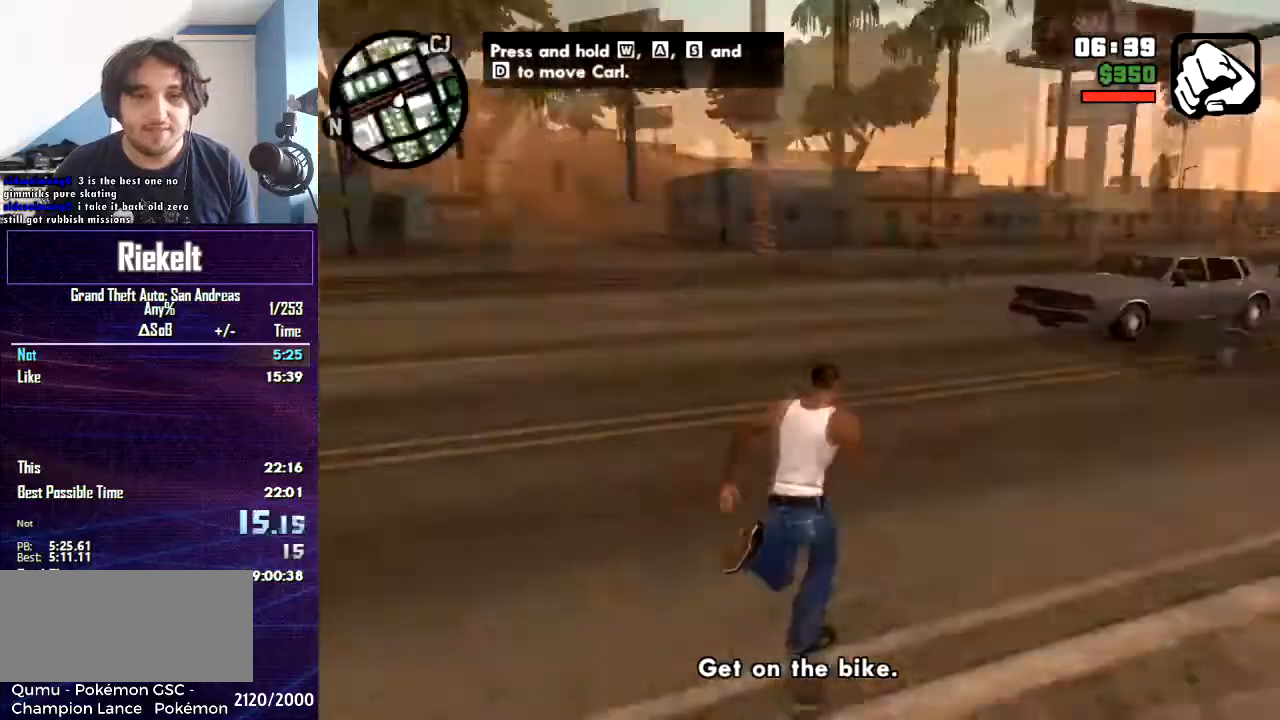
{"keys": ["space", "w"], "mouse": [], "events": [[300, "a", "up"]]}
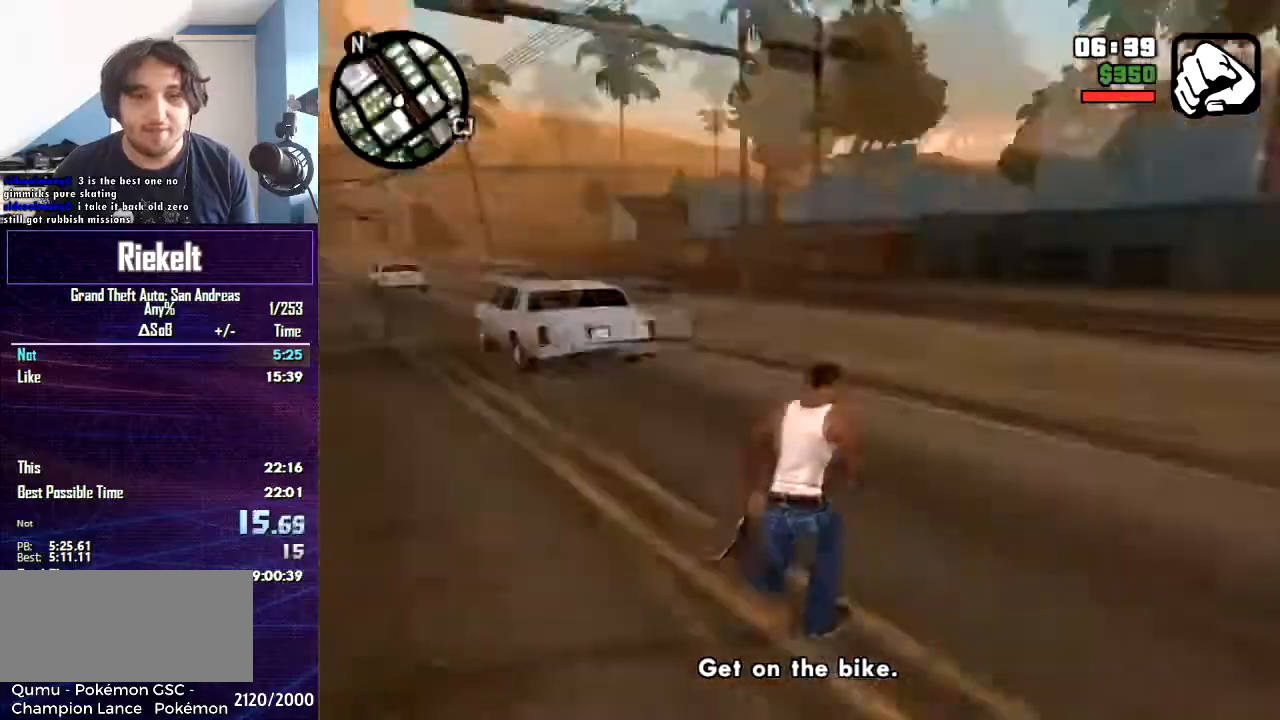
{"keys": ["w"], "mouse": [], "events": [[133, "space", "up"]]}
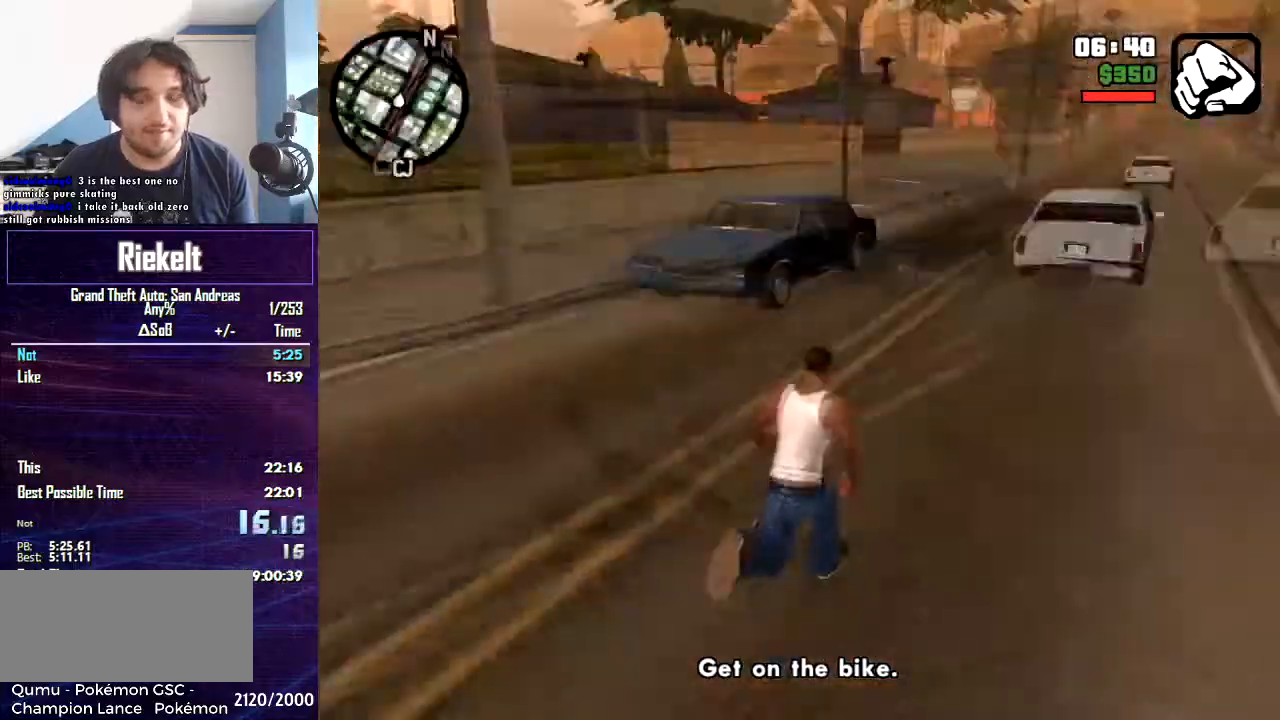
{"keys": ["a", "w"], "mouse": [], "events": [[233, "a", "down"]]}
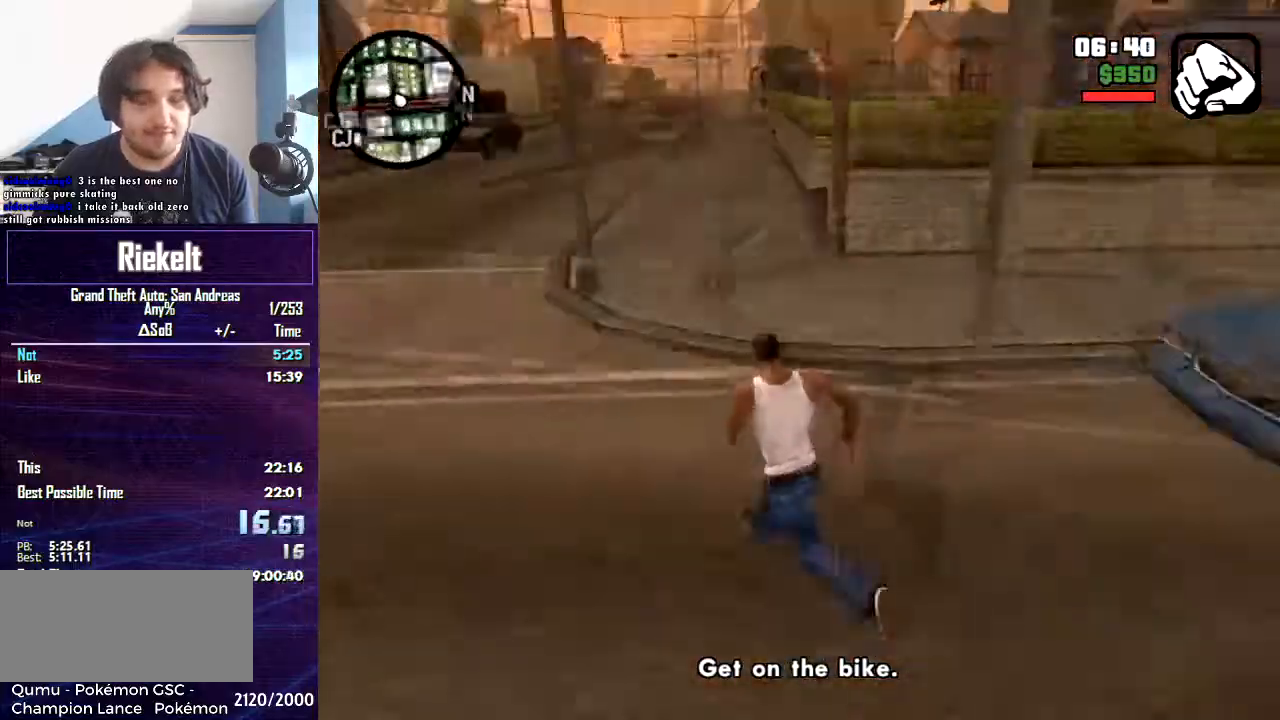
{"keys": ["a", "w"], "mouse": [], "events": []}
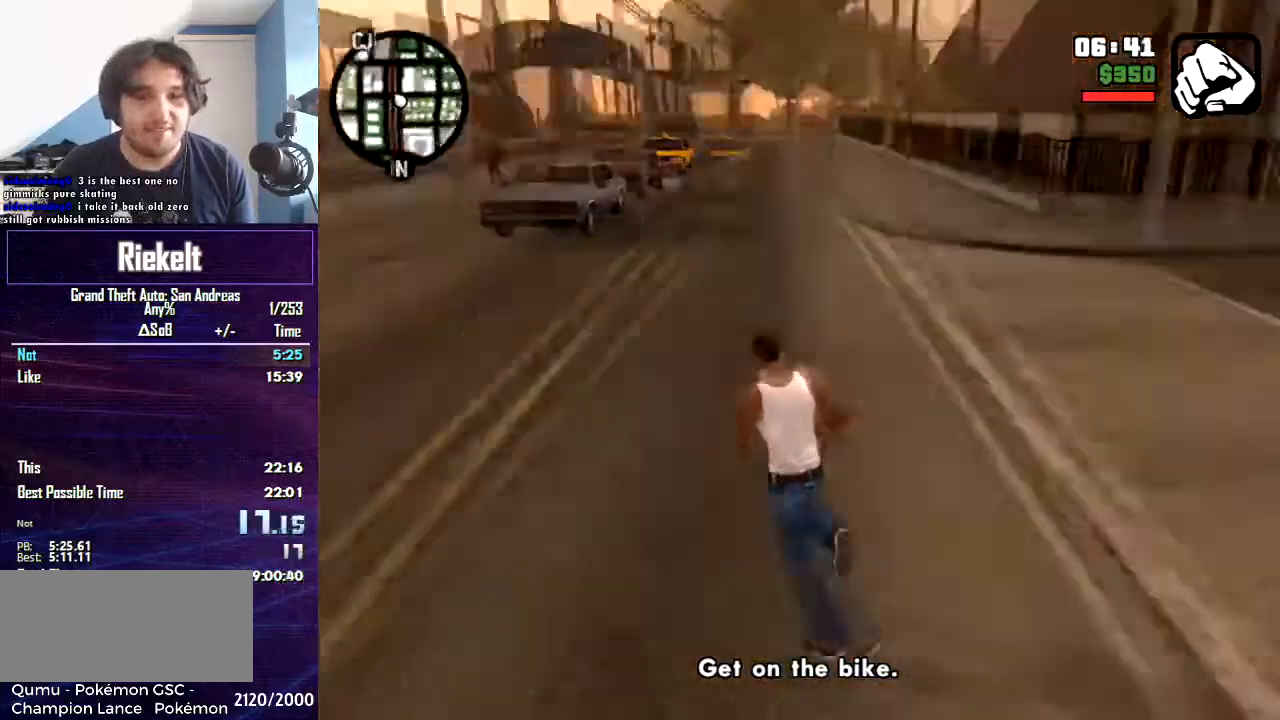
{"keys": ["a", "w"], "mouse": [], "events": []}
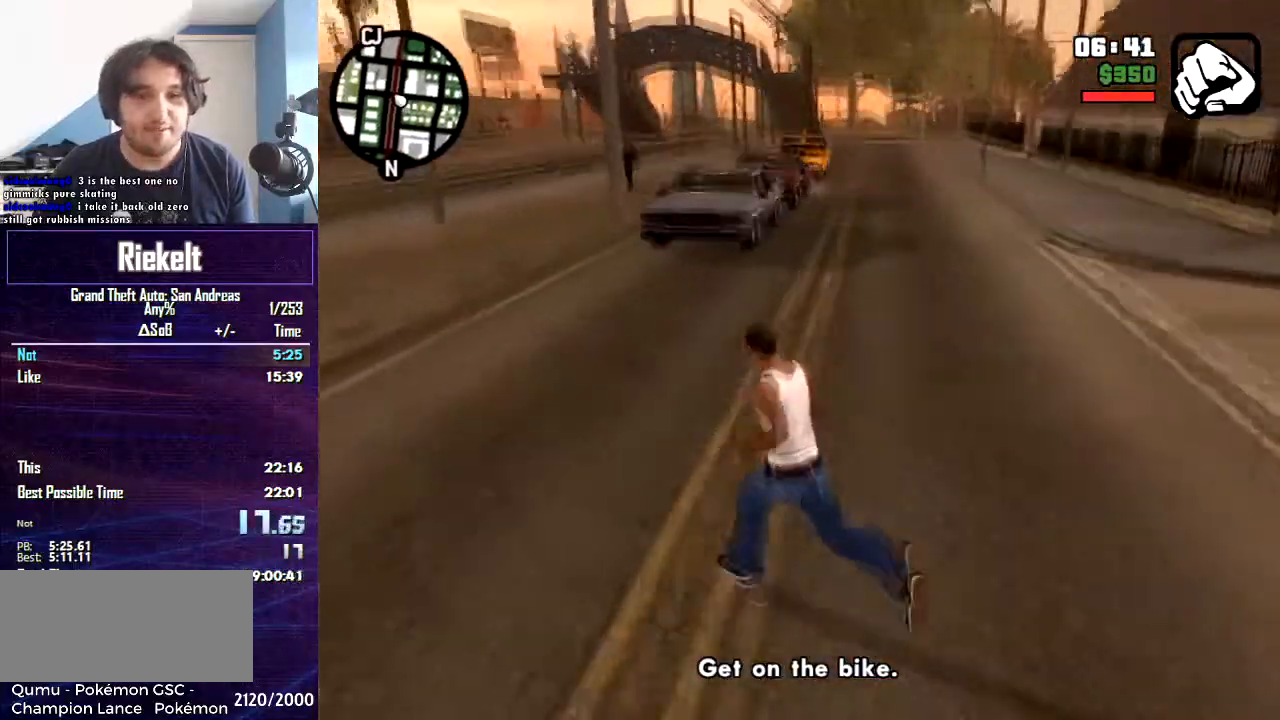
{"keys": ["d", "w"], "mouse": [], "events": [[133, "a", "up"], [234, "d", "down"]]}
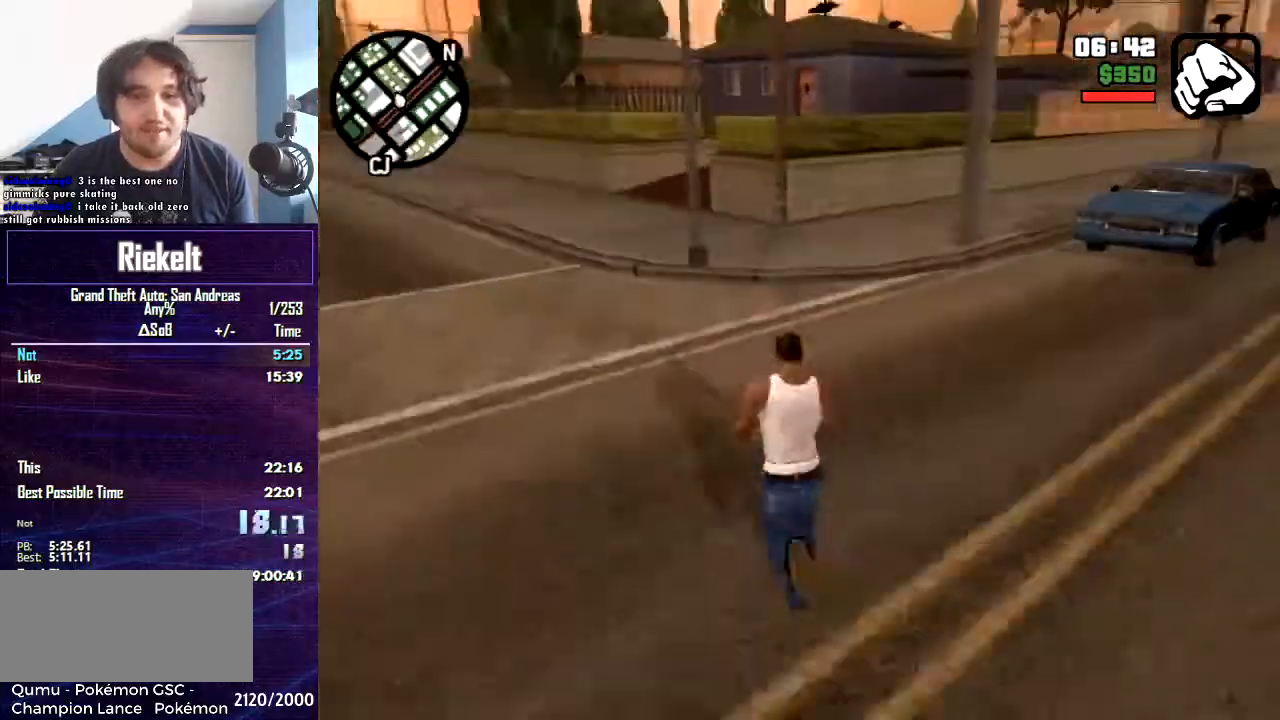
{"keys": ["shift", "w"], "mouse": [], "events": [[100, "d", "up"], [367, "shift", "down"]]}
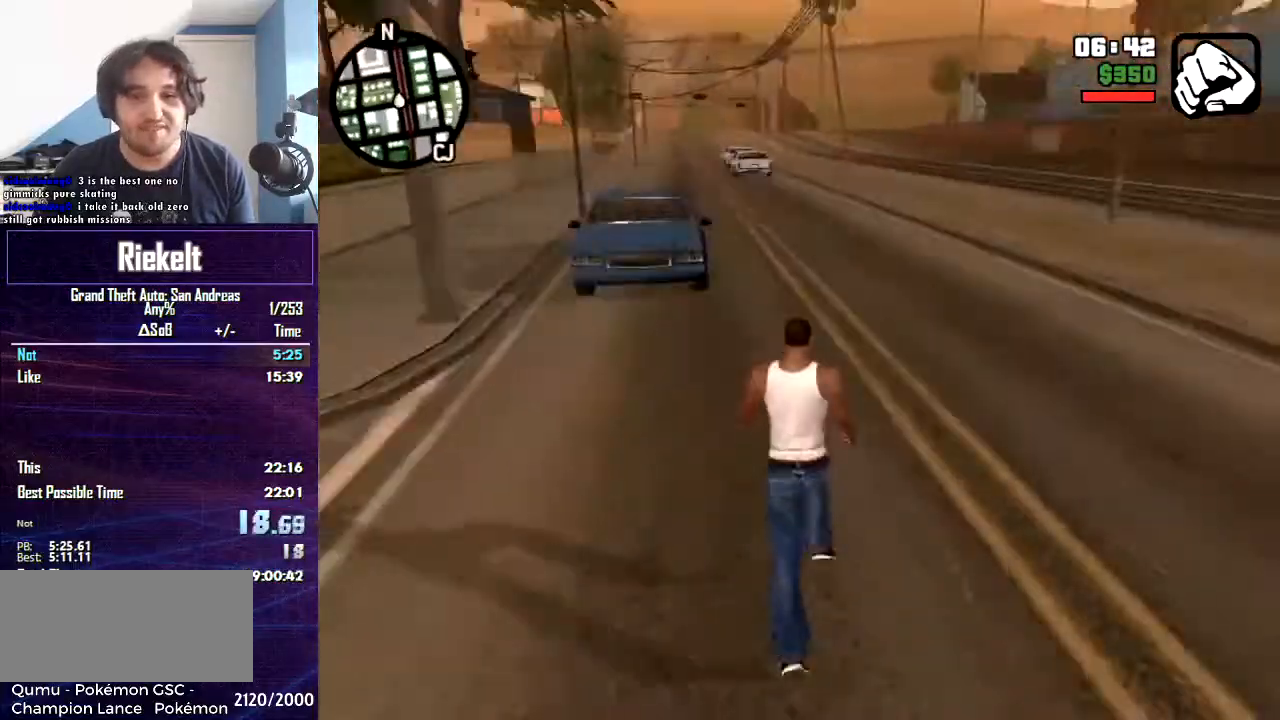
{"keys": ["w"], "mouse": [], "events": [[33, "shift", "up"]]}
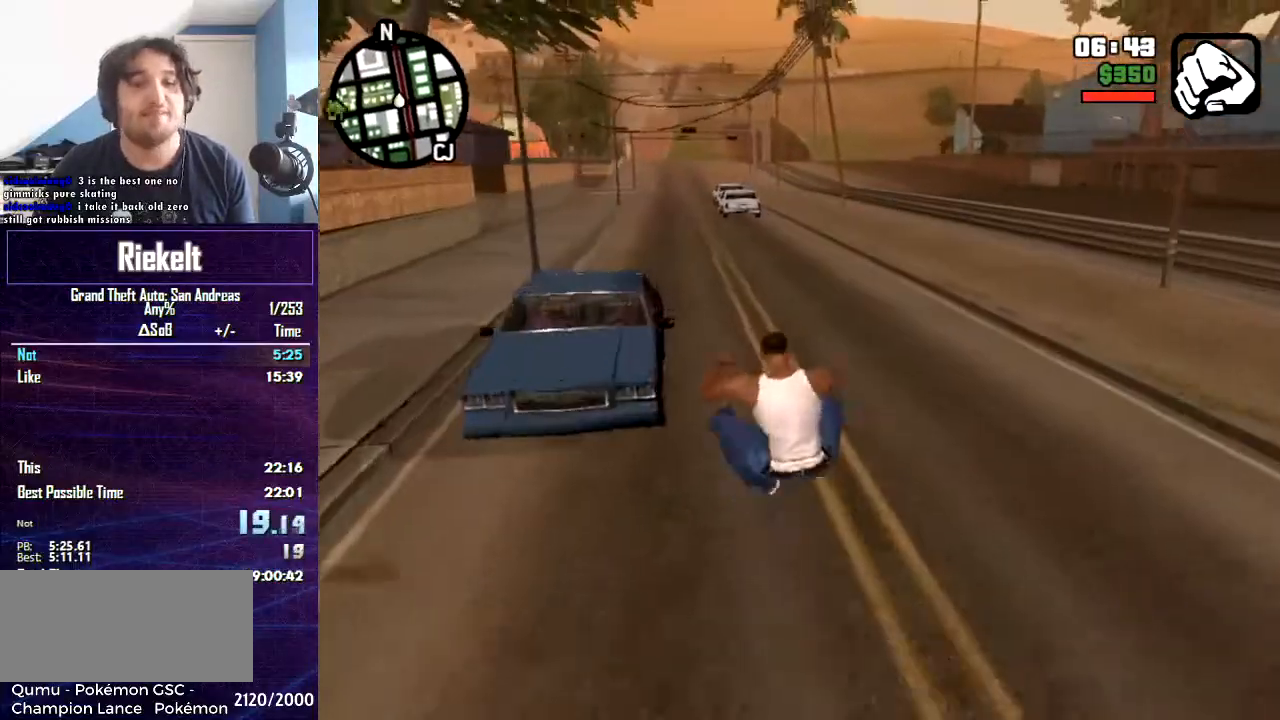
{"keys": ["w"], "mouse": [], "events": []}
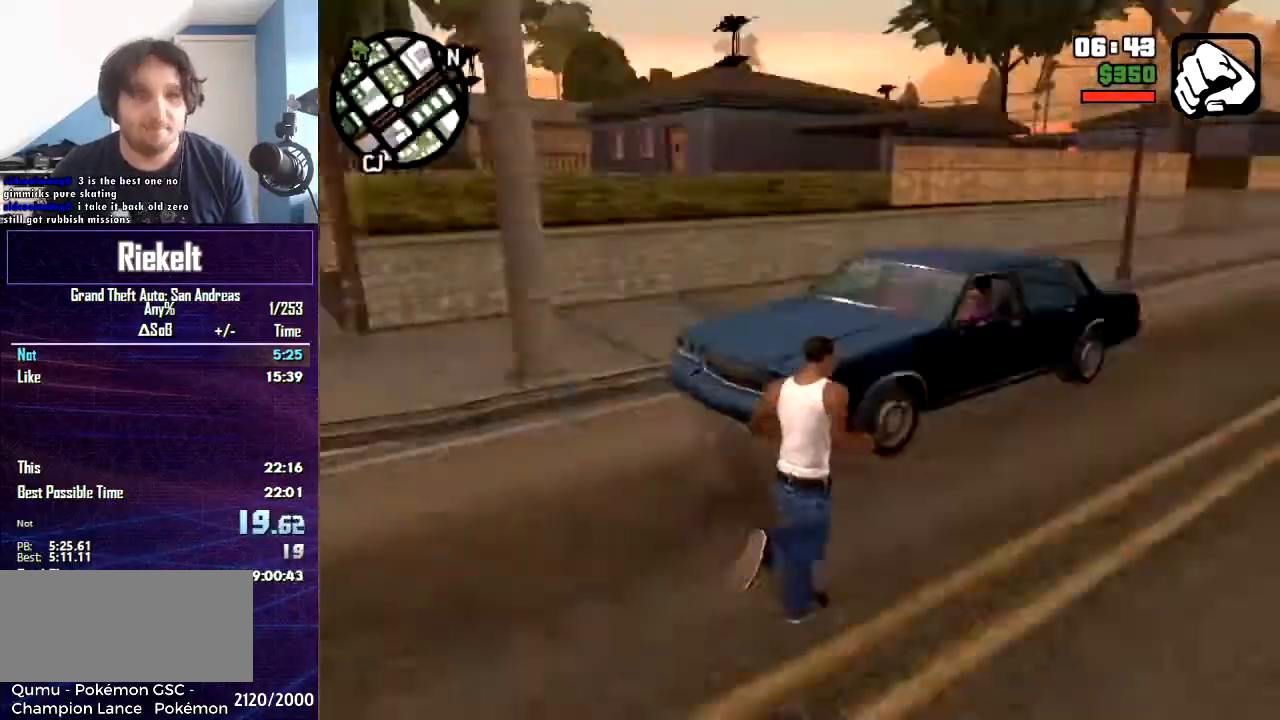
{"keys": ["a", "w"], "mouse": [], "events": [[33, "a", "down"]]}
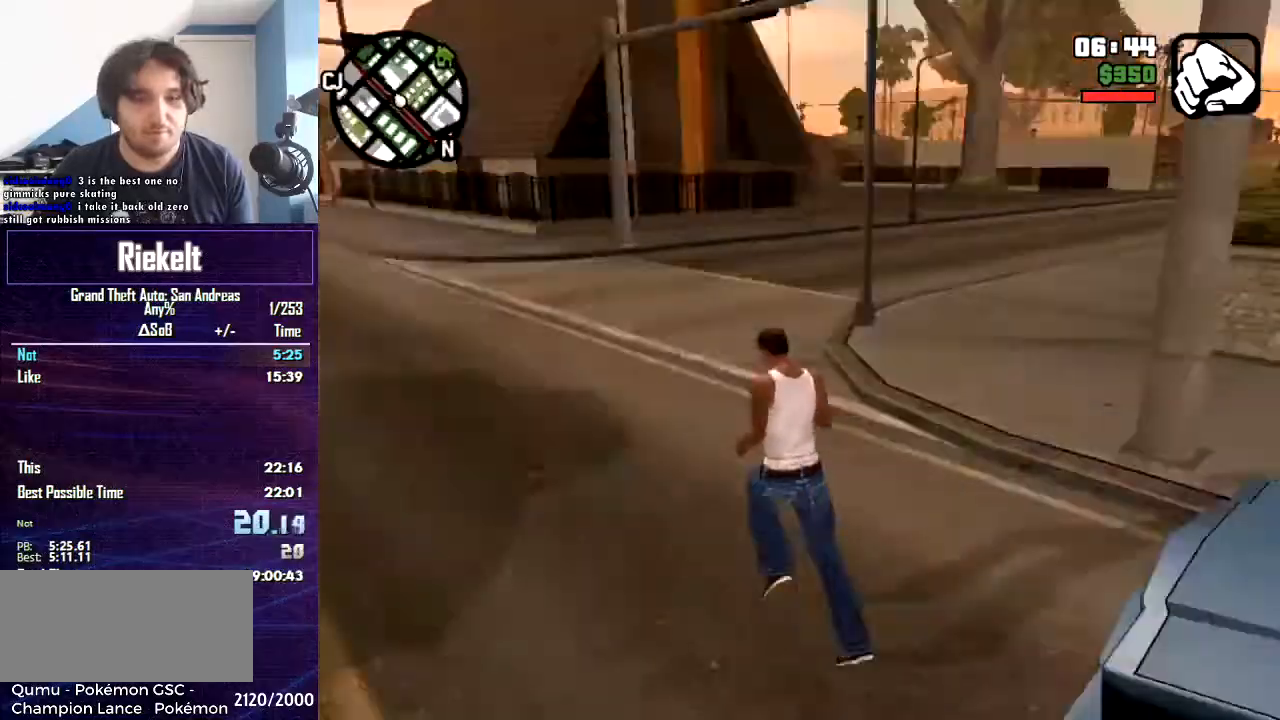
{"keys": ["a", "w"], "mouse": [], "events": []}
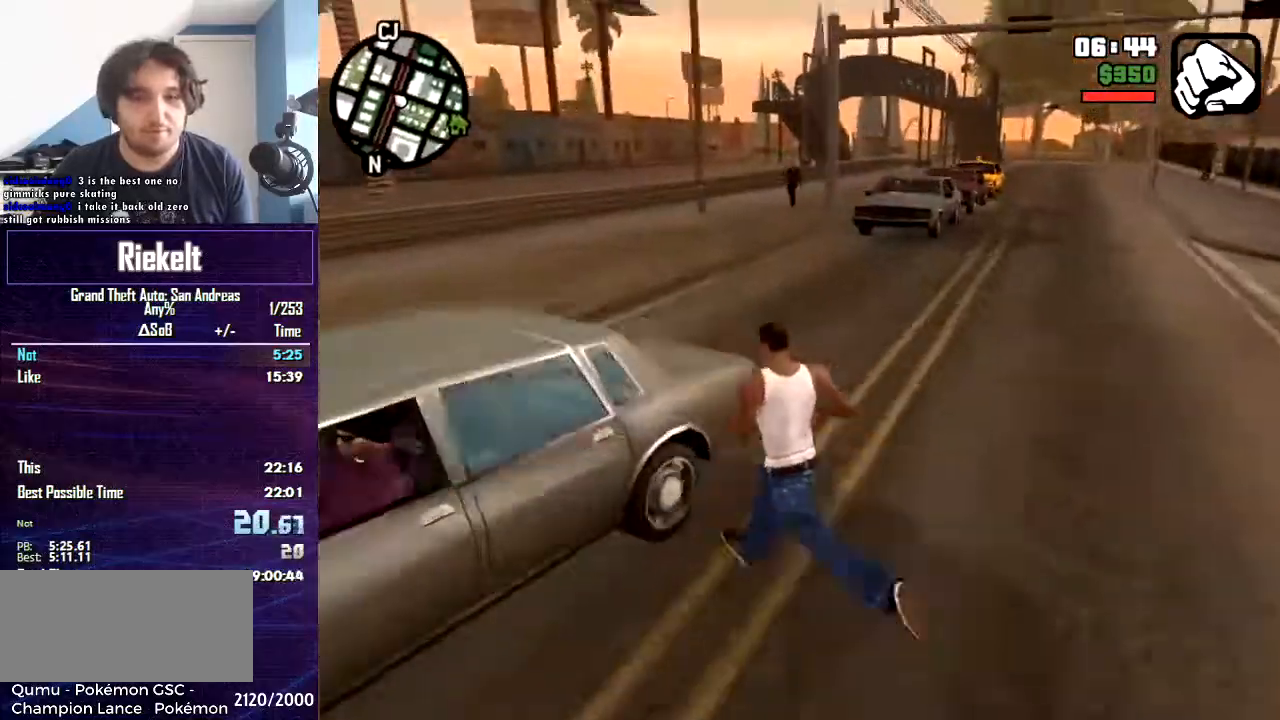
{"keys": ["a", "w"], "mouse": [], "events": [[33, "a", "up"], [167, "a", "down"]]}
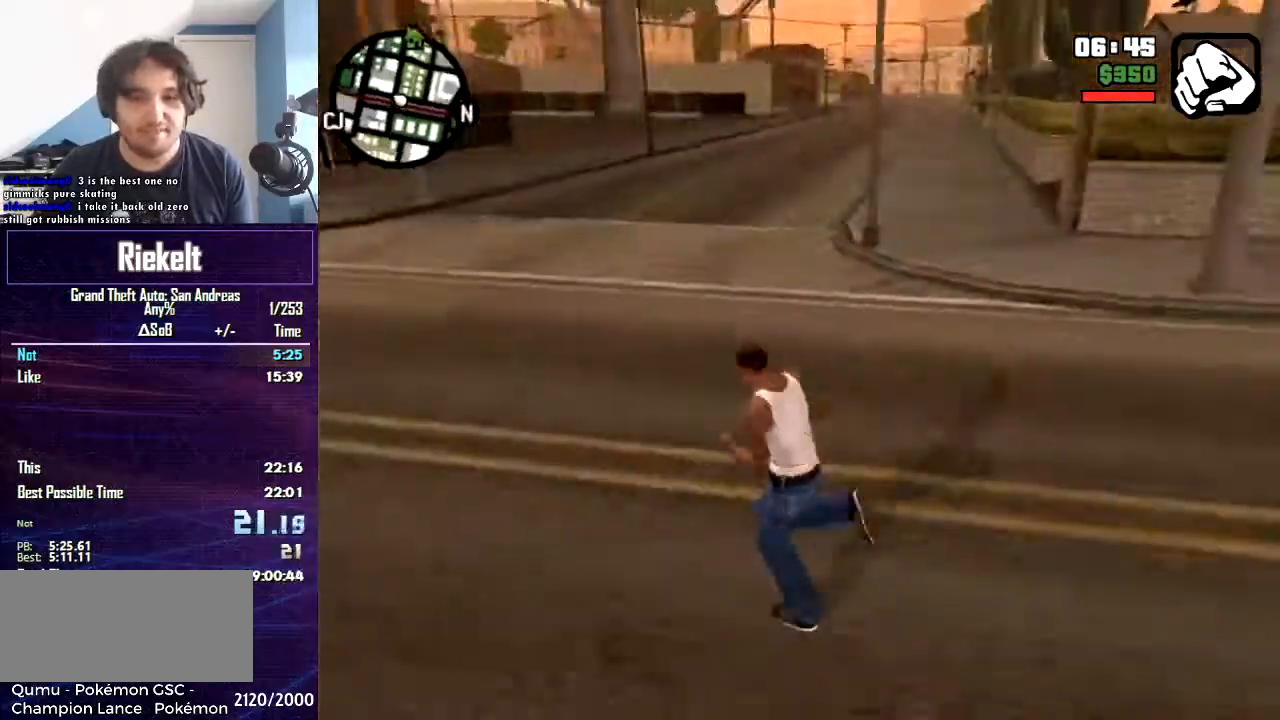
{"keys": ["d", "w"], "mouse": [], "events": [[267, "a", "up"], [267, "d", "down"]]}
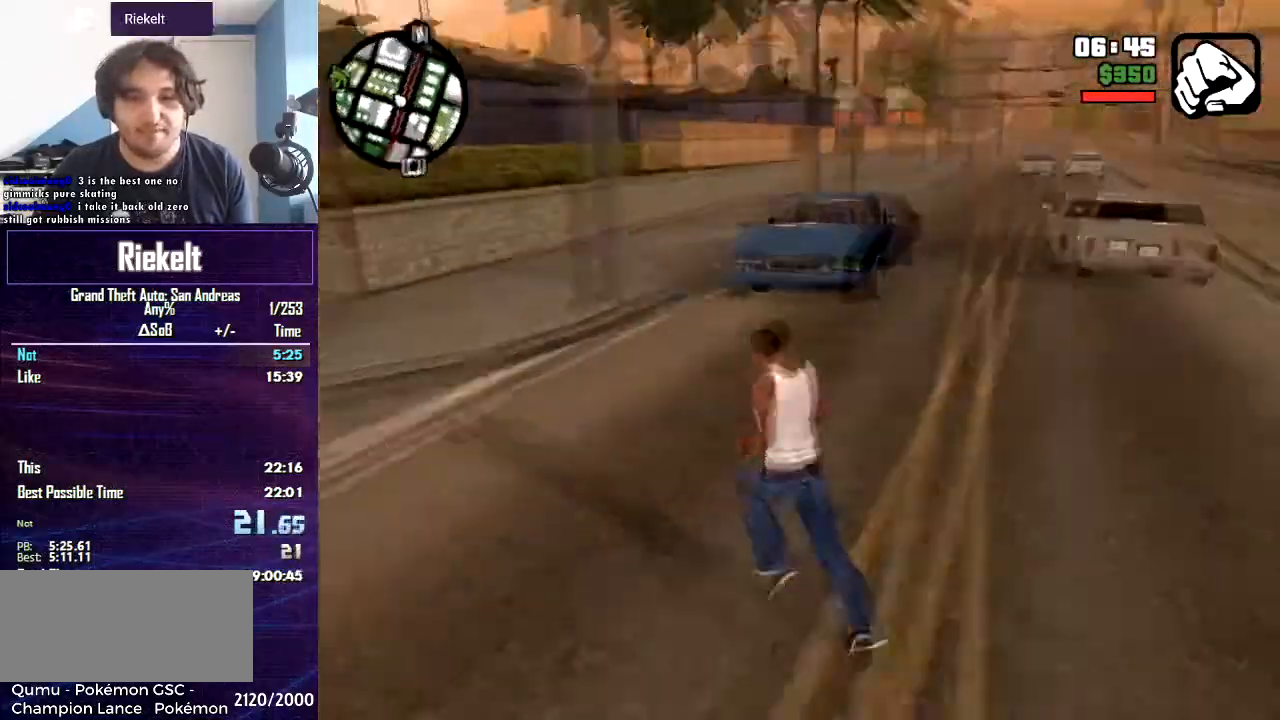
{"keys": ["d", "w"], "mouse": [], "events": []}
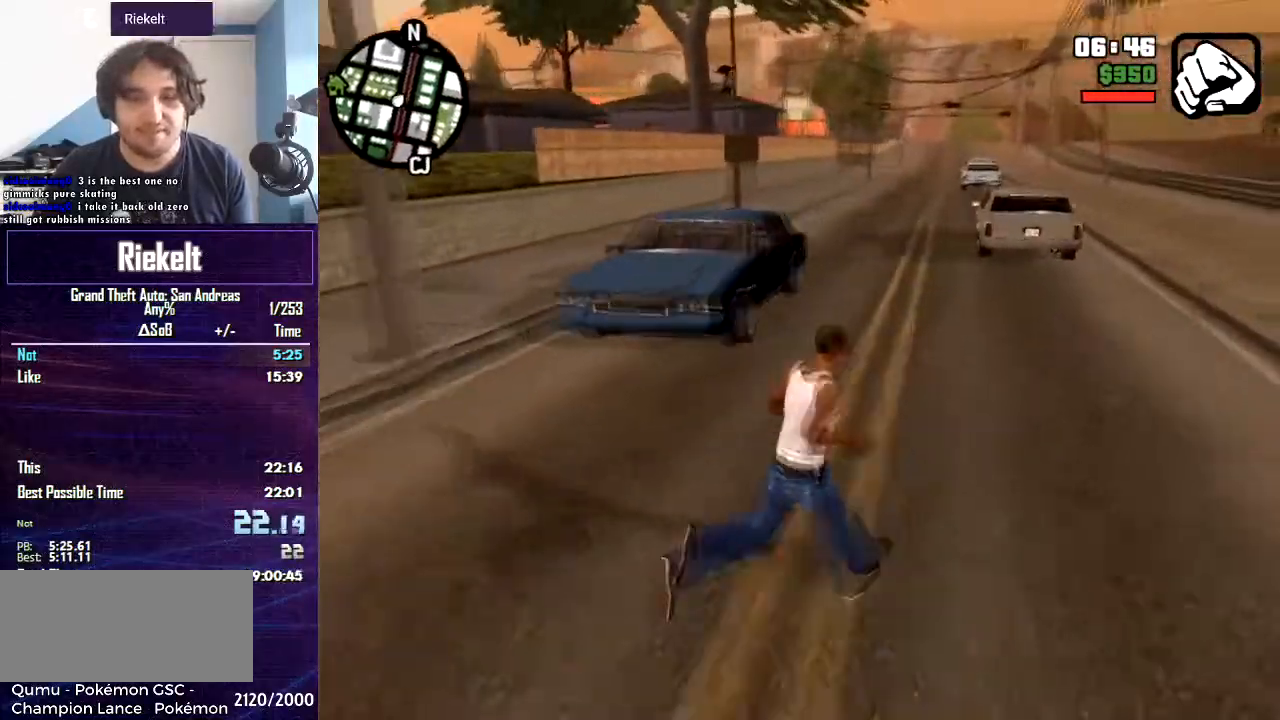
{"keys": ["a", "w"], "mouse": [], "events": [[233, "d", "up"], [500, "a", "down"]]}
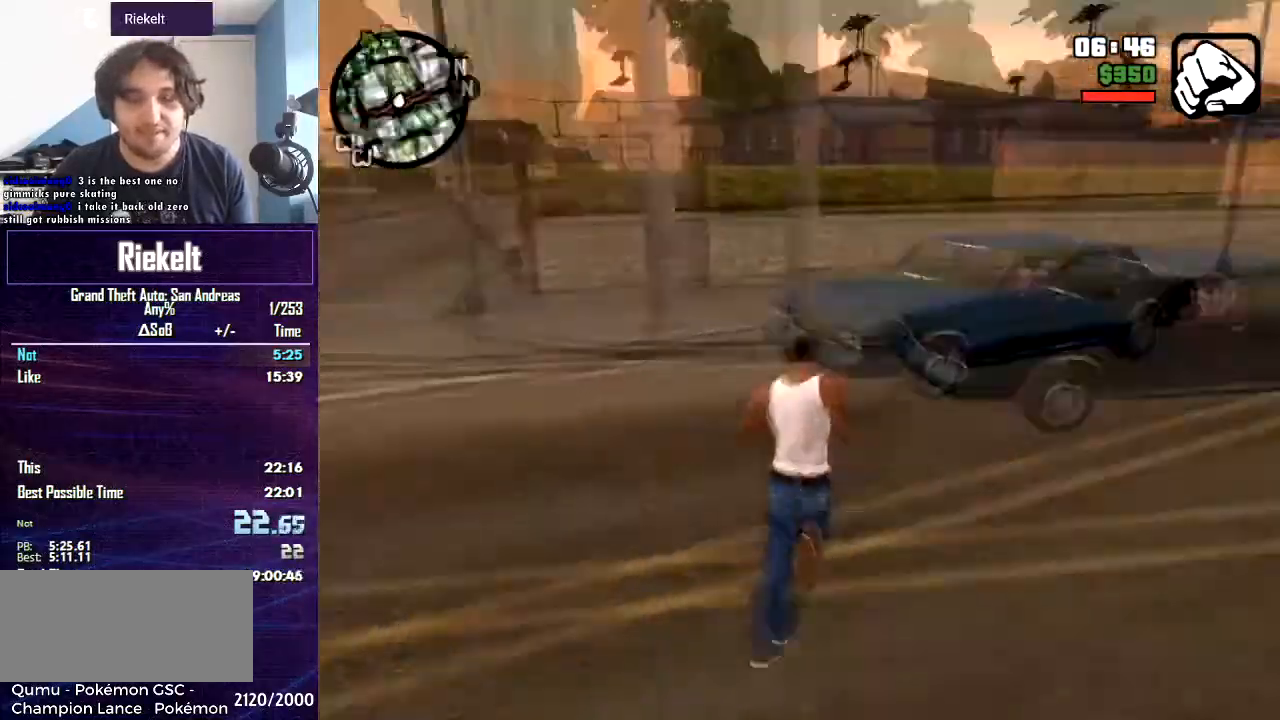
{"keys": ["a", "shift", "w"], "mouse": [], "events": [[334, "shift", "down"]]}
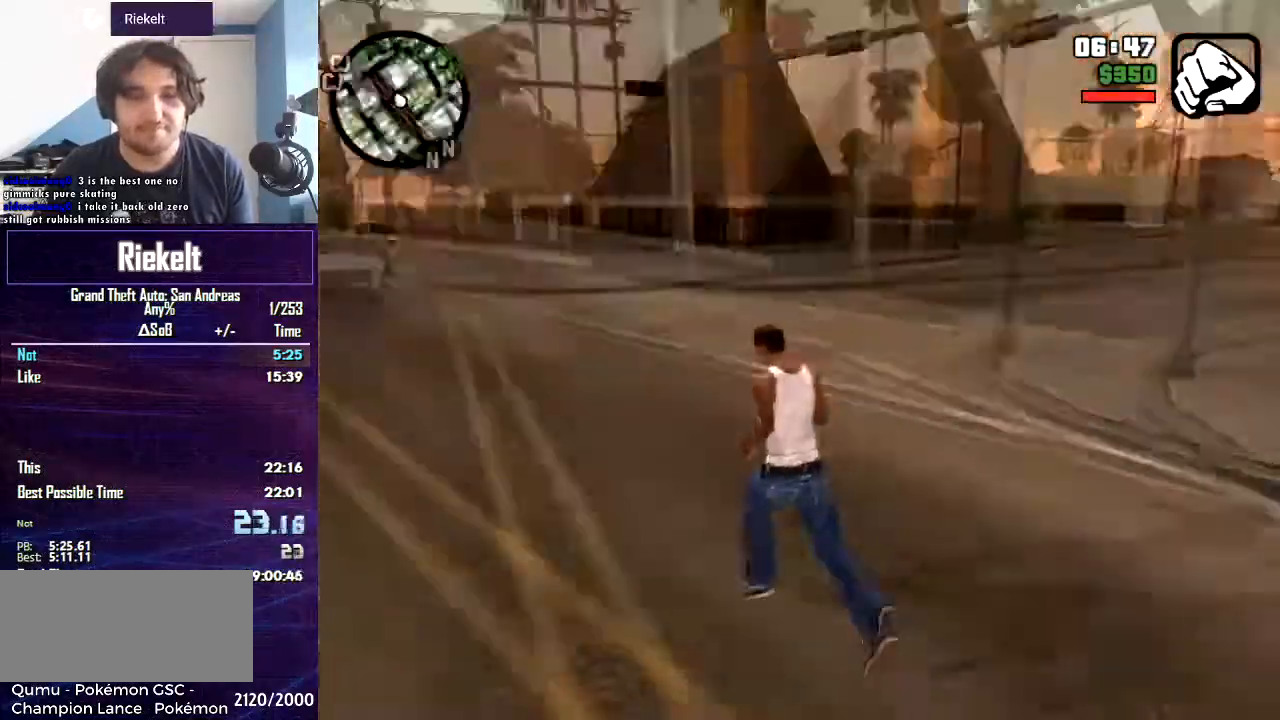
{"keys": ["a", "w"], "mouse": [], "events": [[34, "shift", "up"]]}
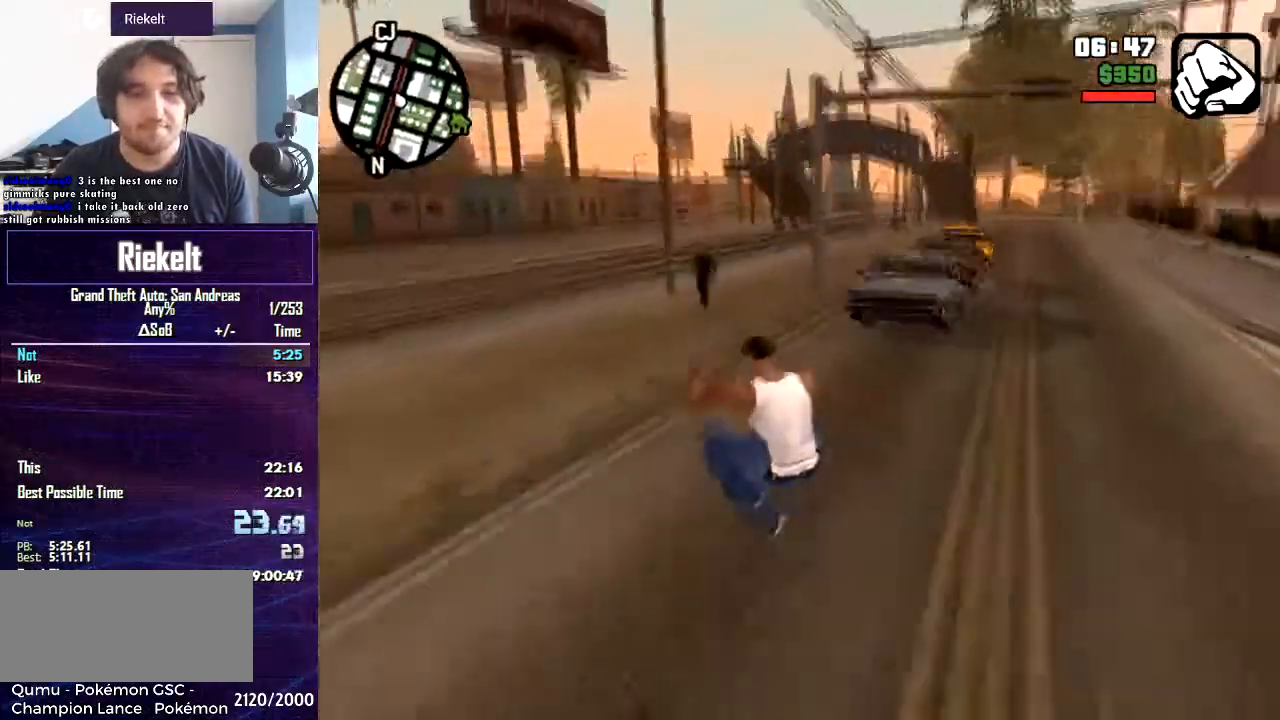
{"keys": ["a", "w"], "mouse": [], "events": [[133, "a", "up"], [501, "a", "down"]]}
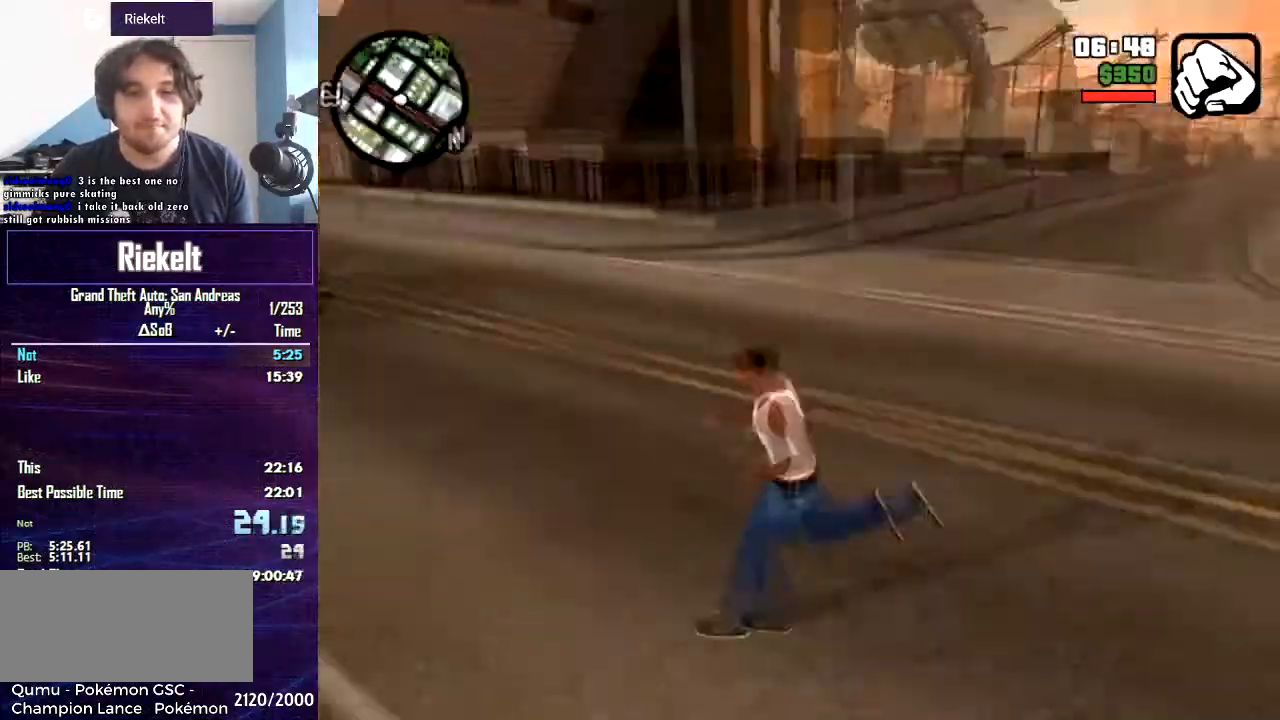
{"keys": ["d", "w"], "mouse": [], "events": [[333, "a", "up"], [367, "d", "down"]]}